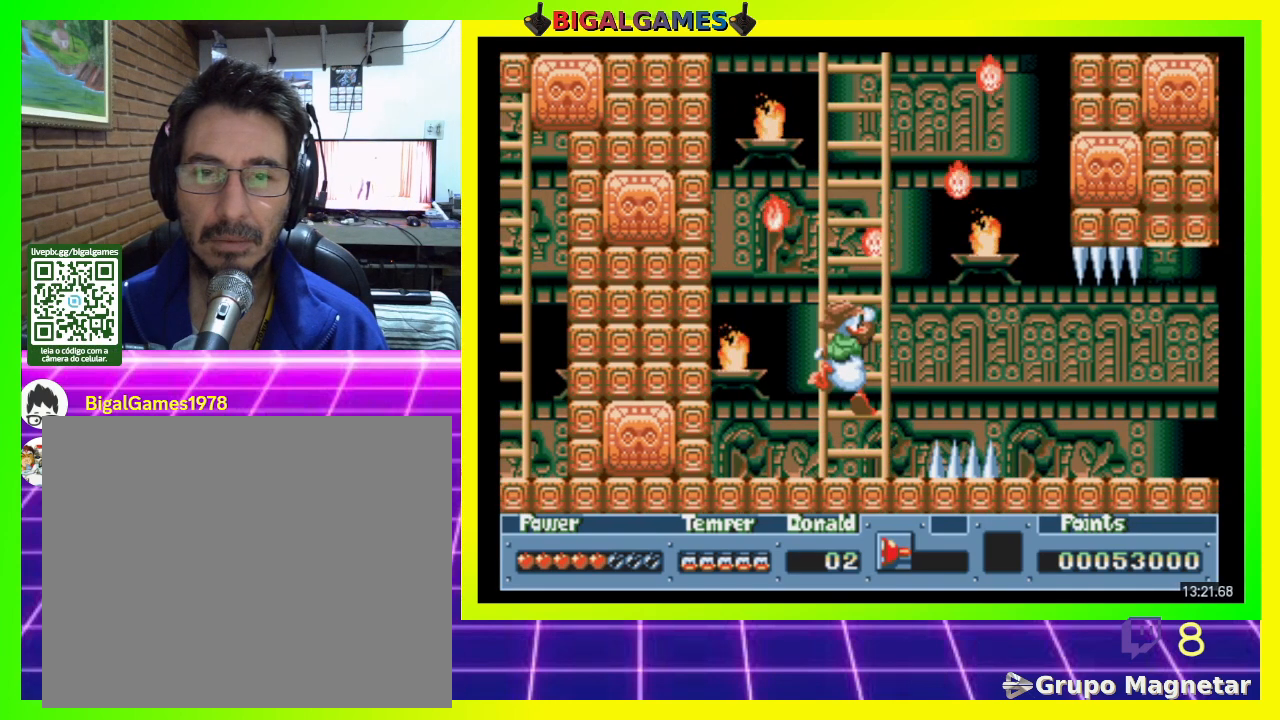
Gameplay with a controller (PlayStation layout); each line is a JSON object with the inputs held at the frame after it. "events" lists button and stick changes between this image and that frame as [ms after this image, input, new state], when the widget could be followed in between. Not read: left_stick.
{"buttons": ["CROSS"], "right_stick": "center", "events": [[367, "CROSS", "down"]]}
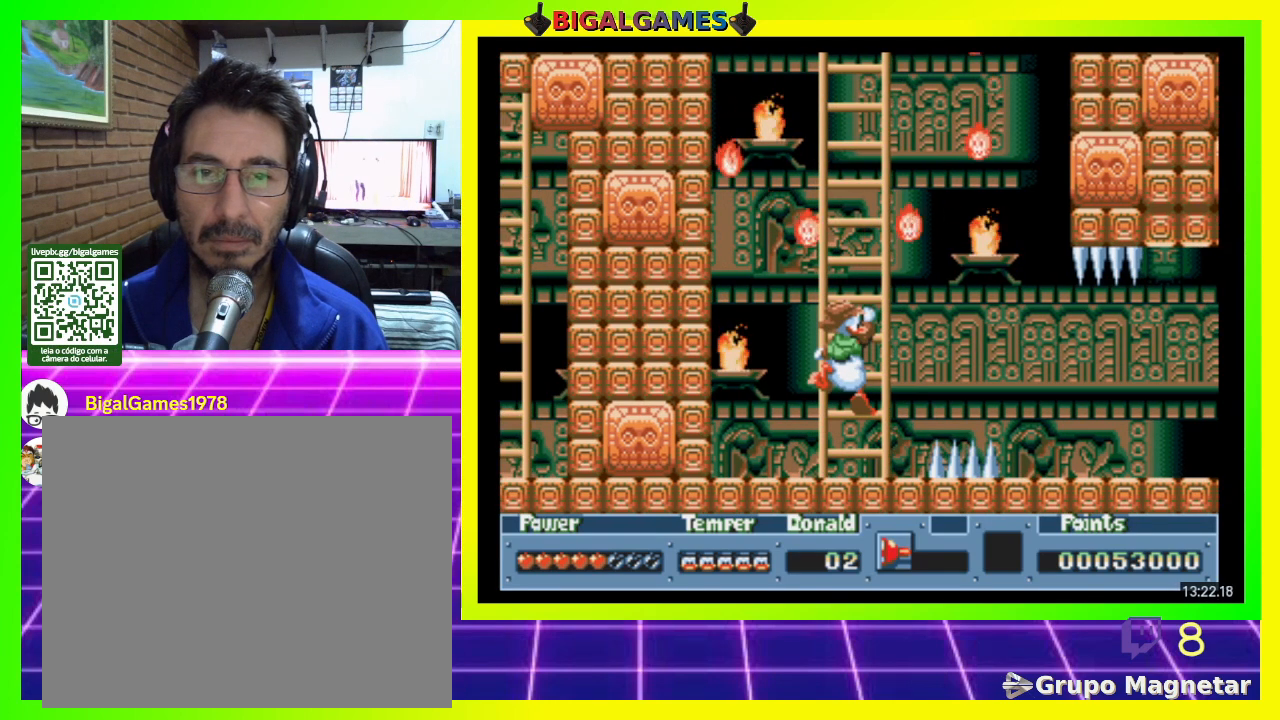
{"buttons": [], "right_stick": "center", "events": [[33, "CROSS", "up"], [300, "CROSS", "down"], [467, "CROSS", "up"]]}
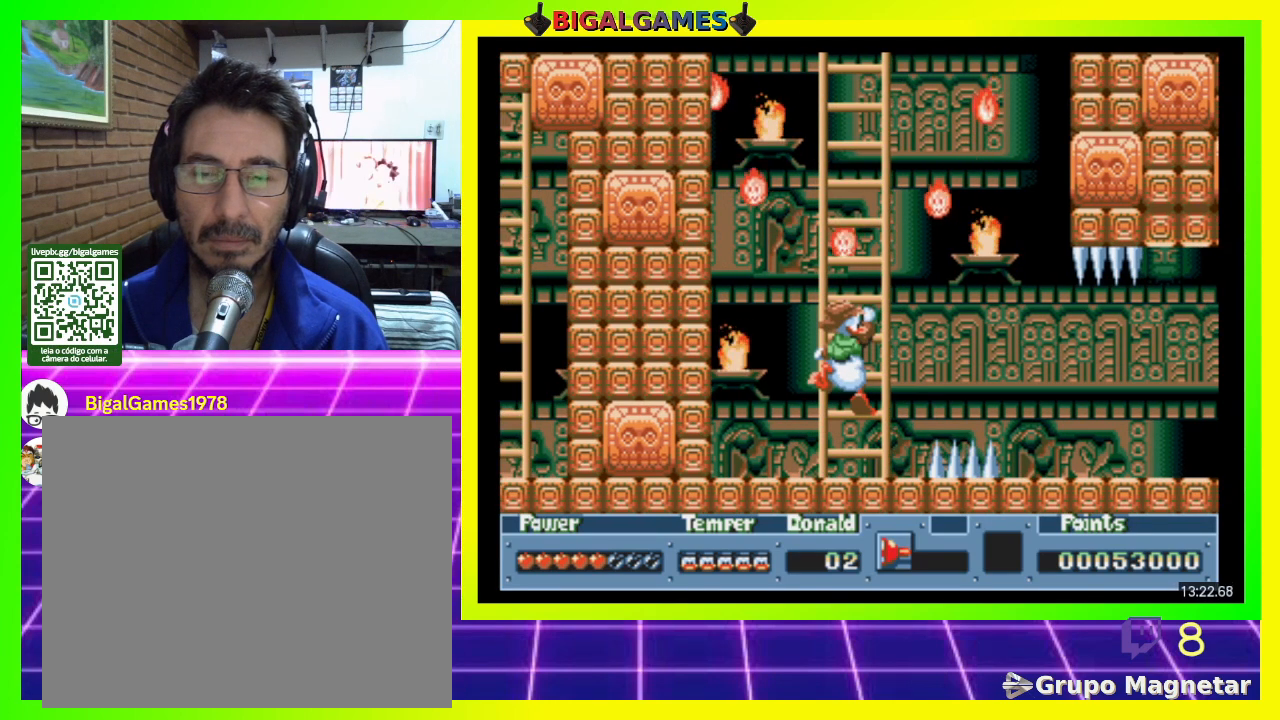
{"buttons": [], "right_stick": "center", "events": []}
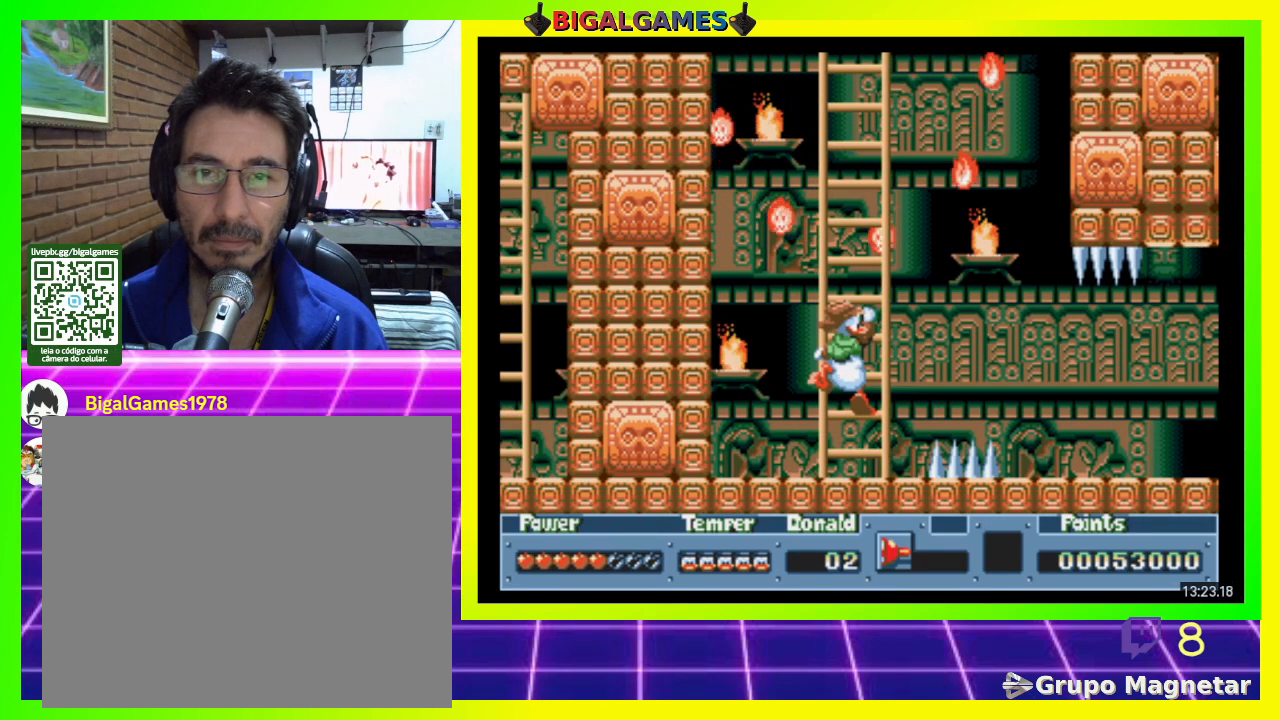
{"buttons": [], "right_stick": "center", "events": []}
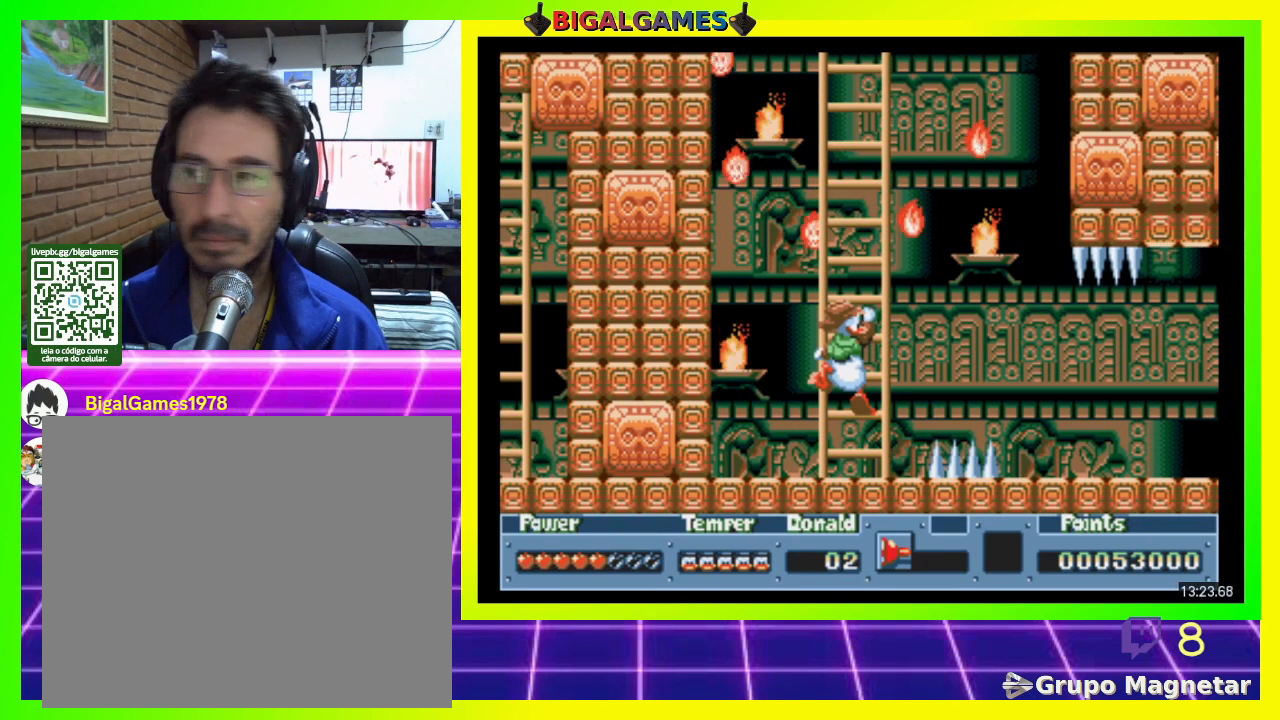
{"buttons": [], "right_stick": "center", "events": []}
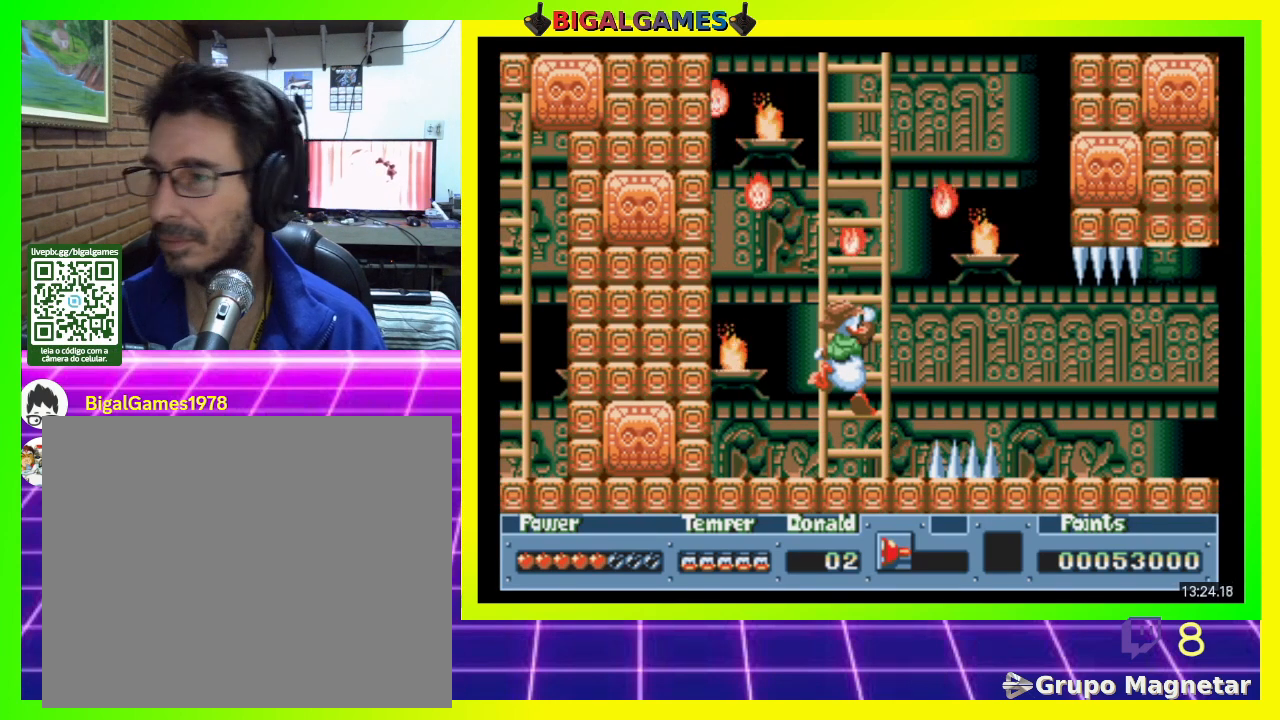
{"buttons": [], "right_stick": "center", "events": []}
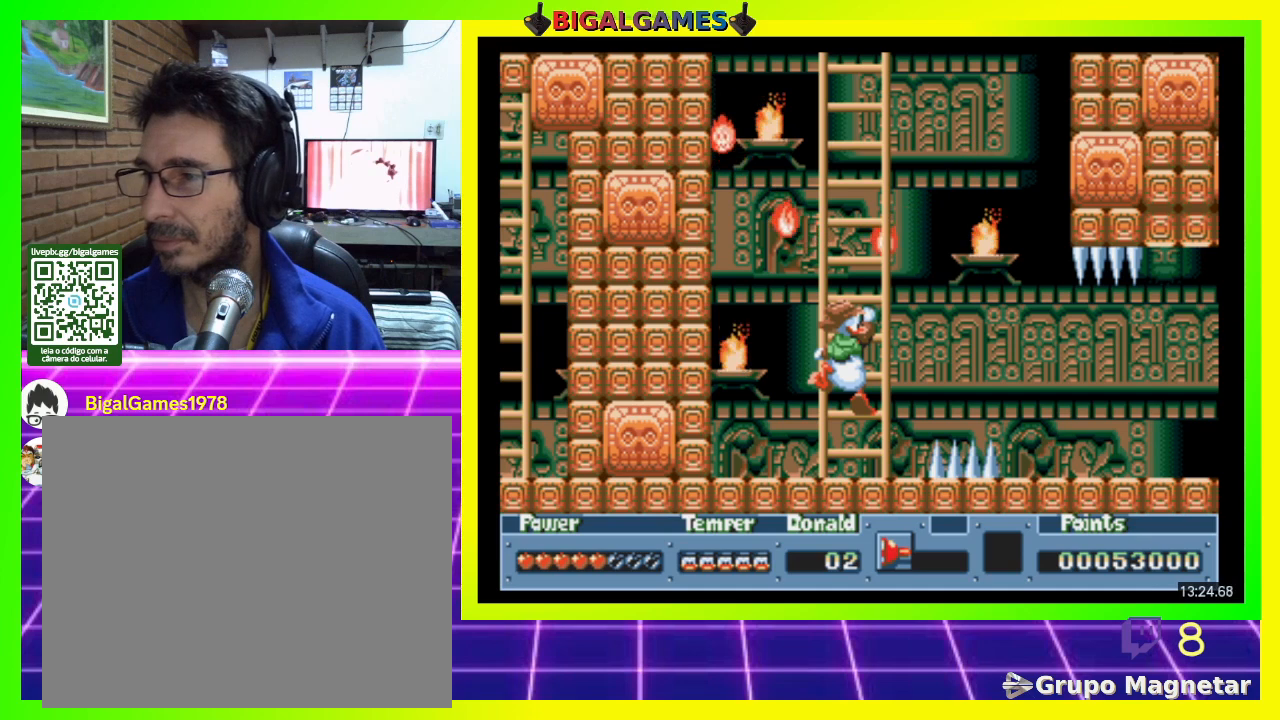
{"buttons": [], "right_stick": "center", "events": []}
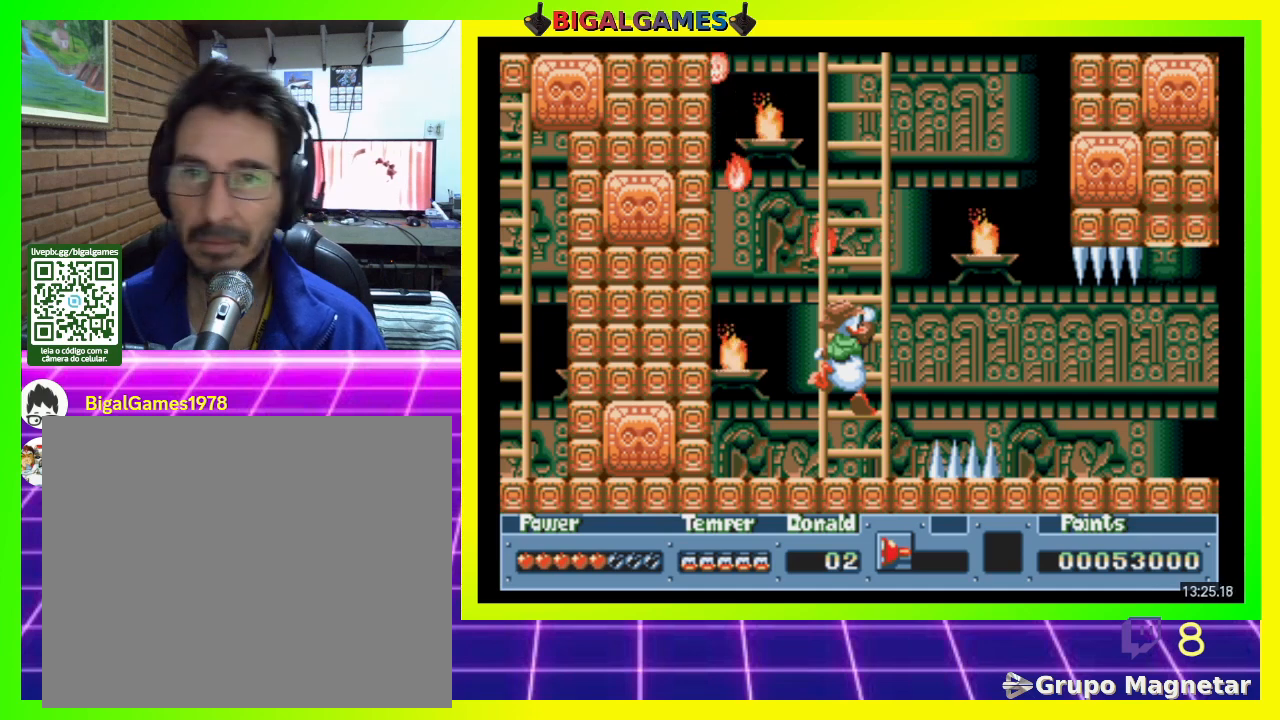
{"buttons": ["DPAD_UP"], "right_stick": "center", "events": [[133, "DPAD_UP", "down"]]}
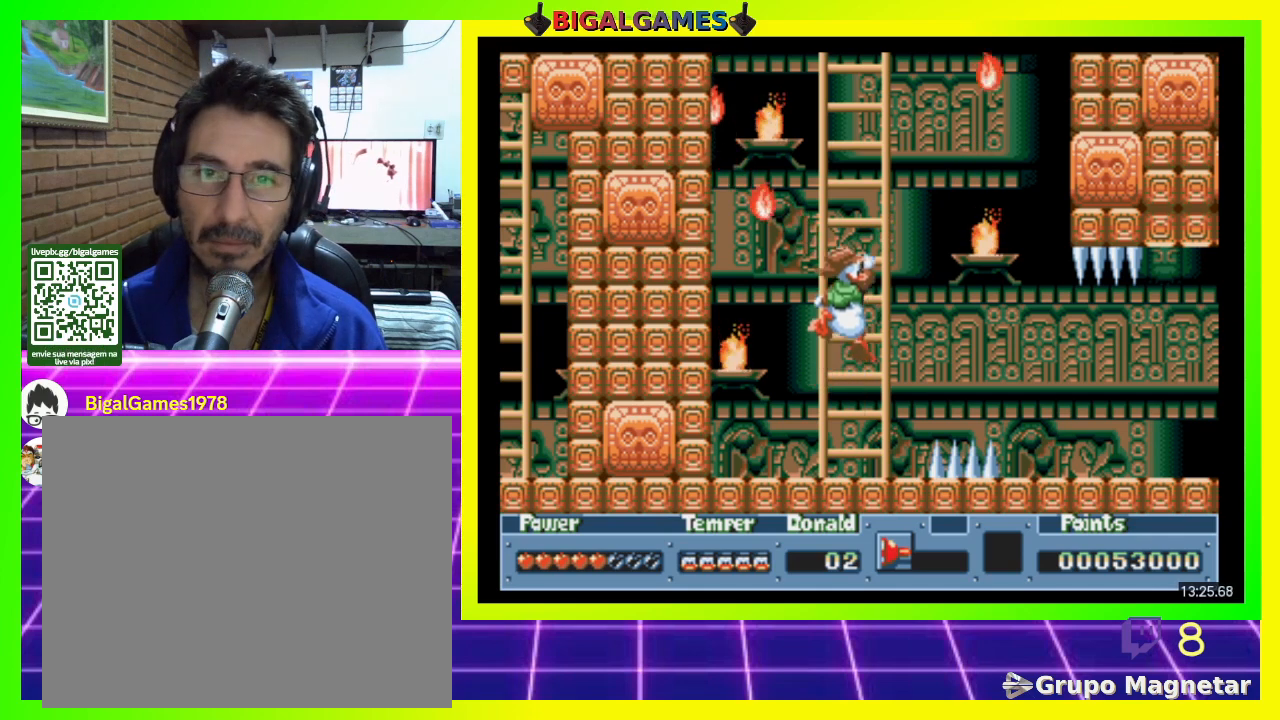
{"buttons": ["DPAD_UP"], "right_stick": "center", "events": []}
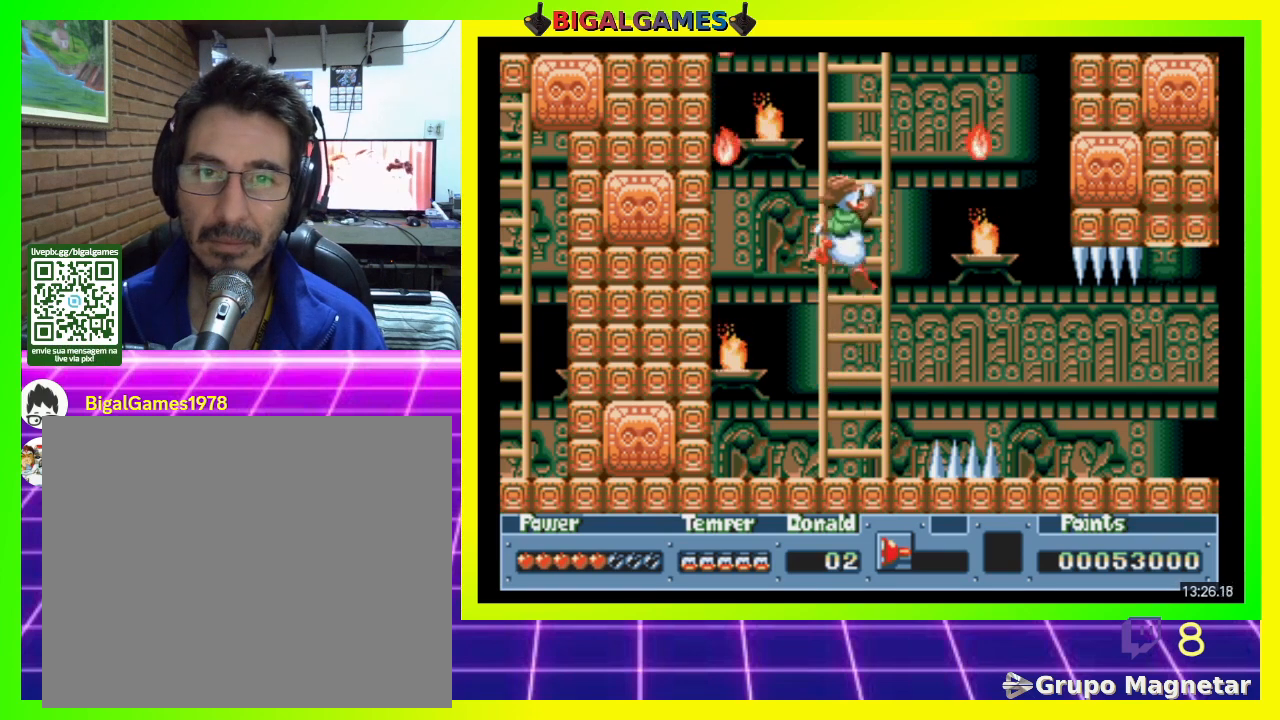
{"buttons": ["DPAD_UP"], "right_stick": "center", "events": []}
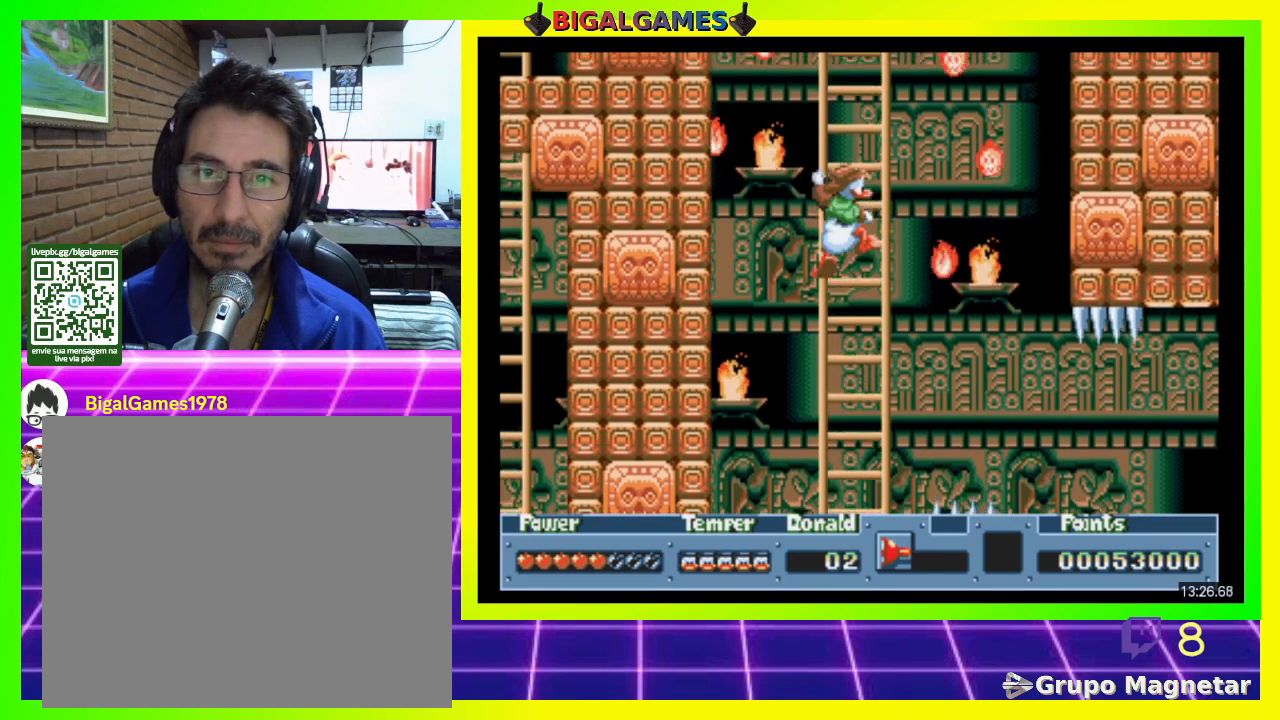
{"buttons": ["DPAD_UP"], "right_stick": "center", "events": []}
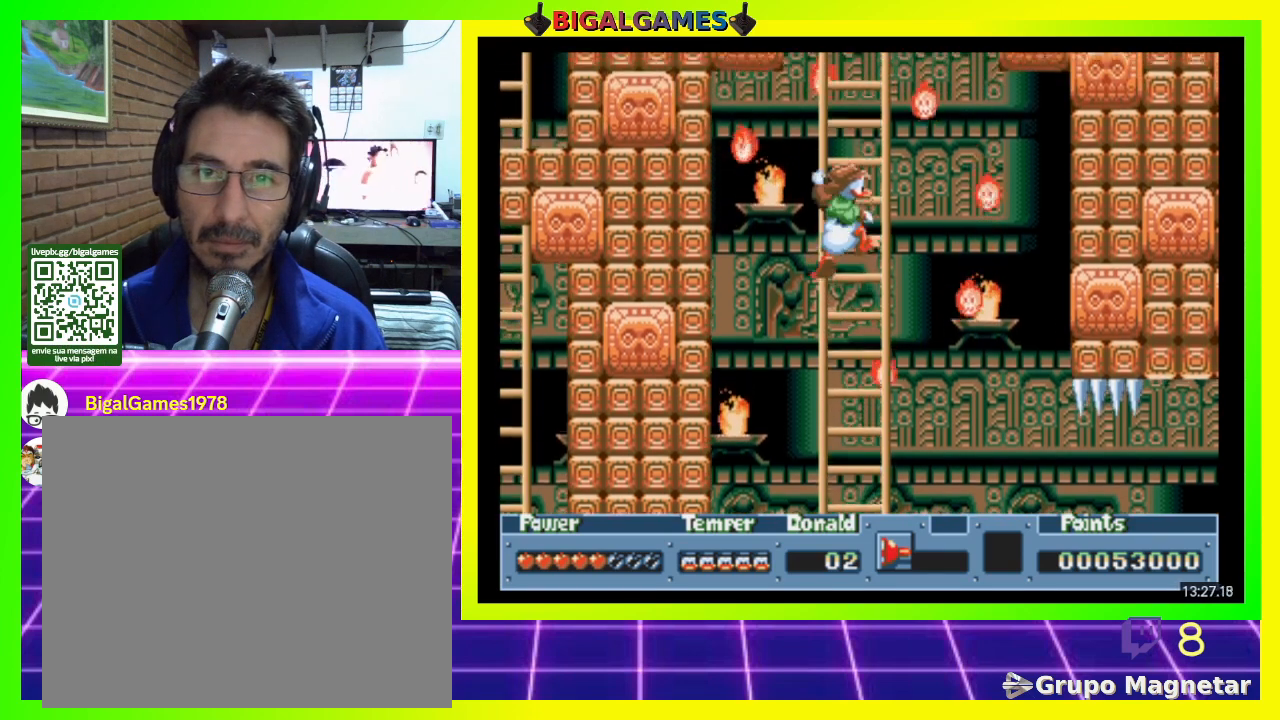
{"buttons": [], "right_stick": "center", "events": [[167, "DPAD_UP", "up"]]}
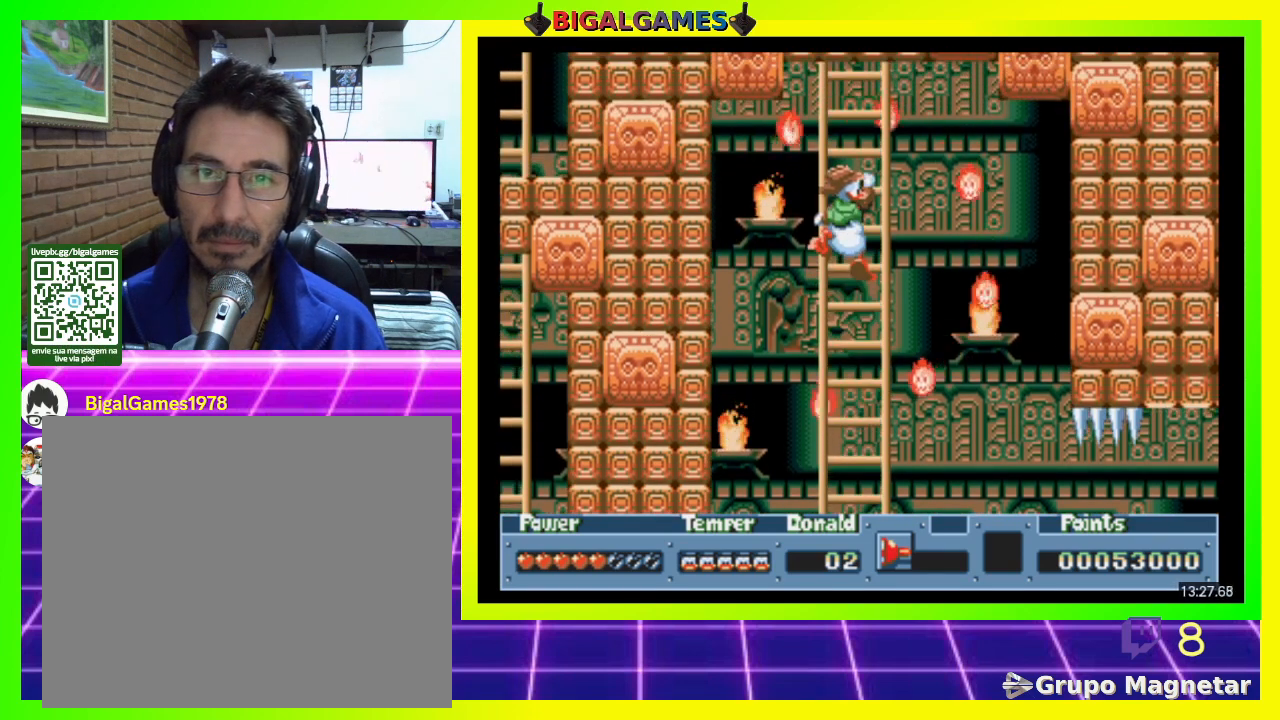
{"buttons": ["DPAD_UP"], "right_stick": "center", "events": [[400, "DPAD_UP", "down"]]}
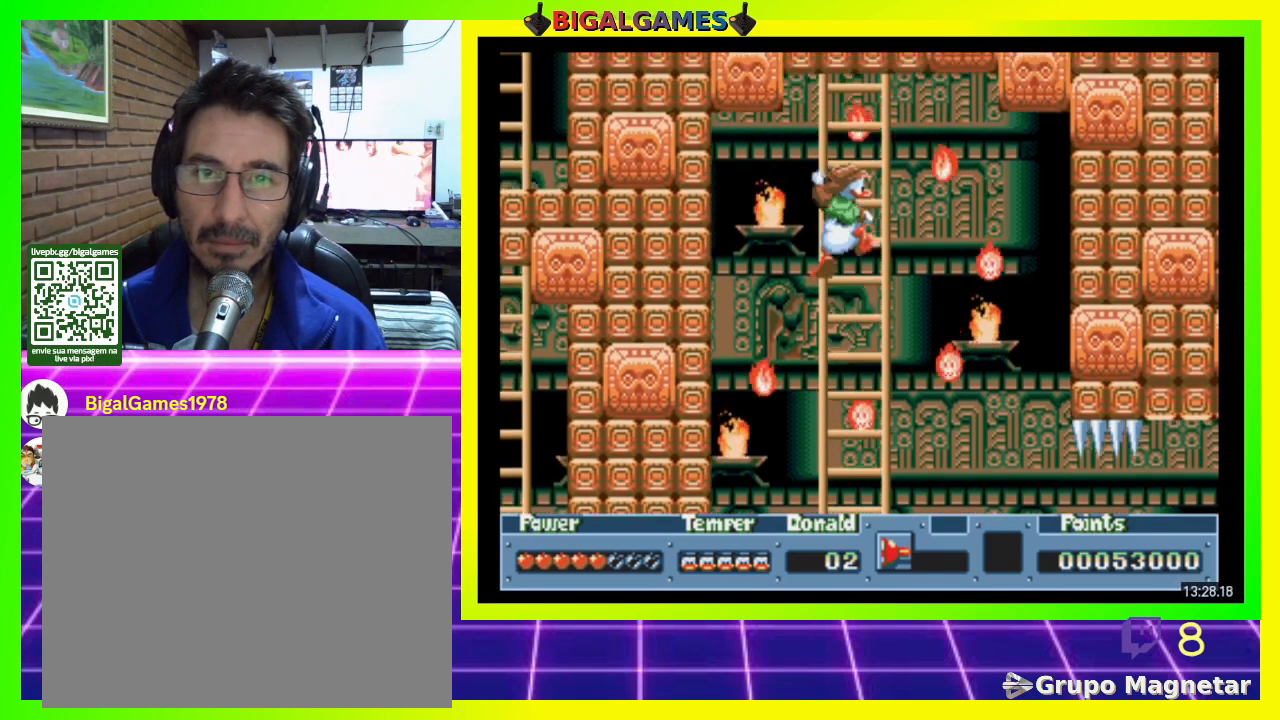
{"buttons": ["DPAD_UP"], "right_stick": "center", "events": []}
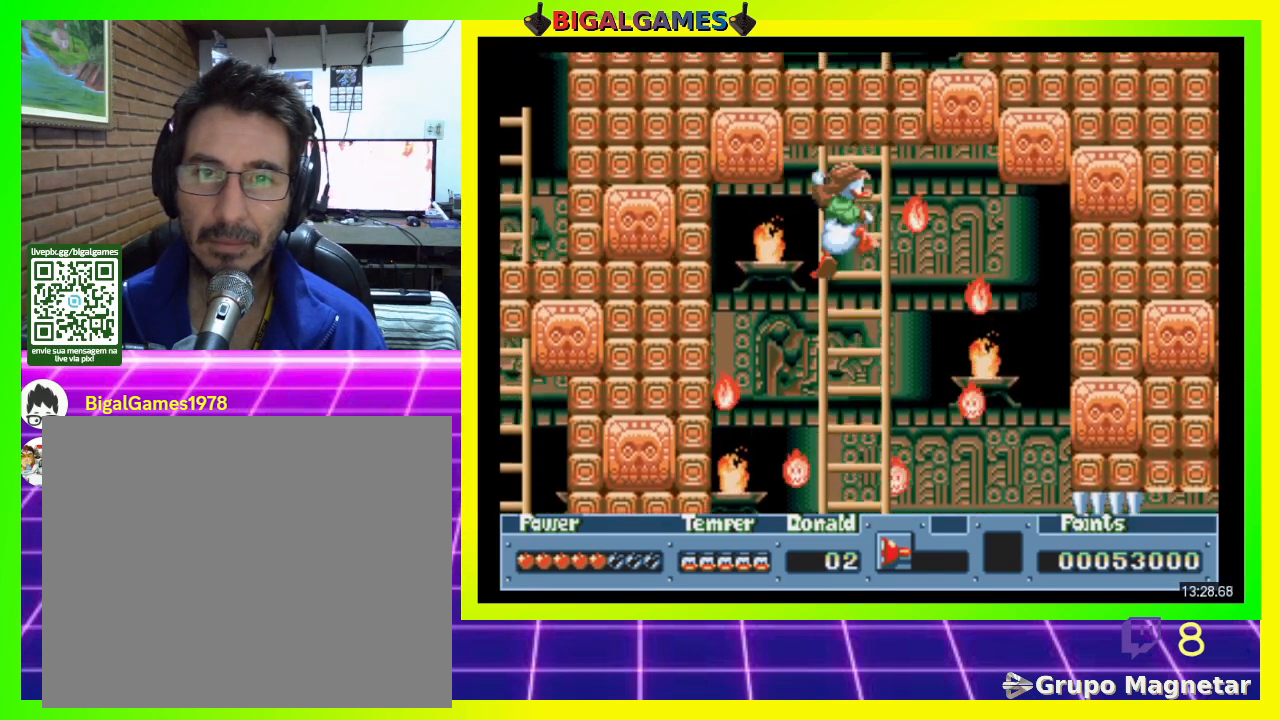
{"buttons": ["DPAD_UP"], "right_stick": "center", "events": []}
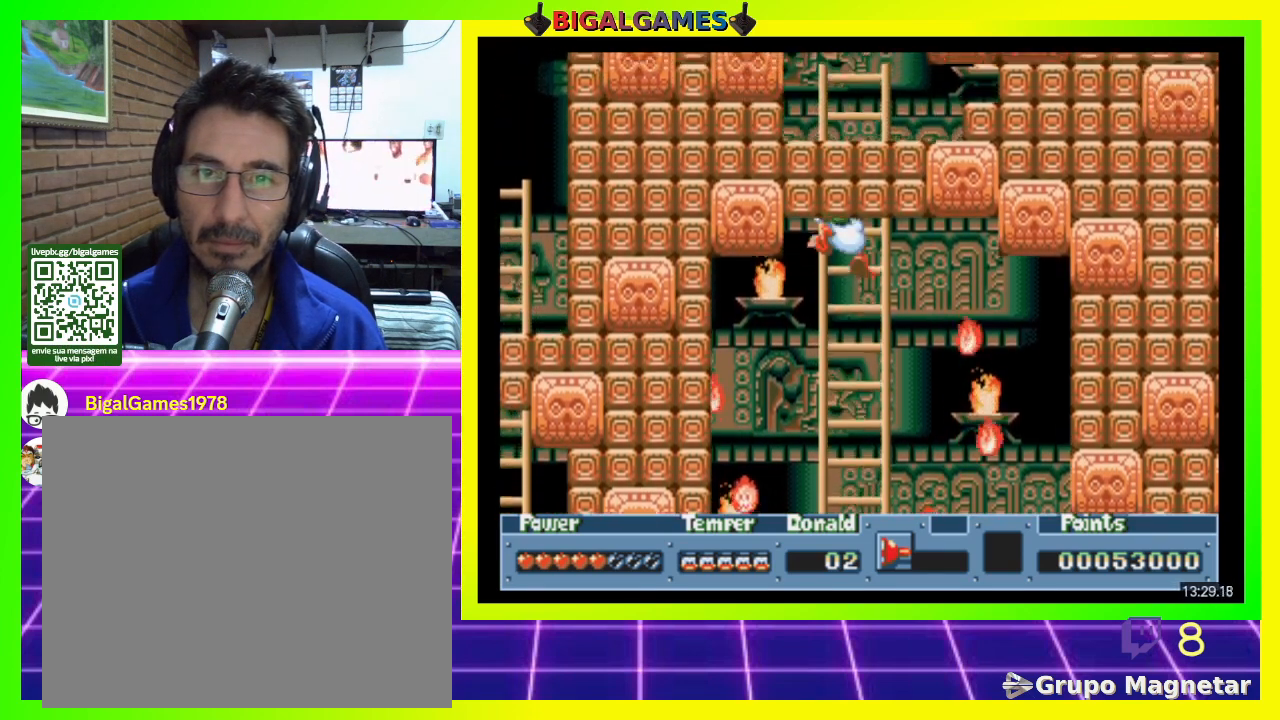
{"buttons": ["DPAD_UP"], "right_stick": "center", "events": []}
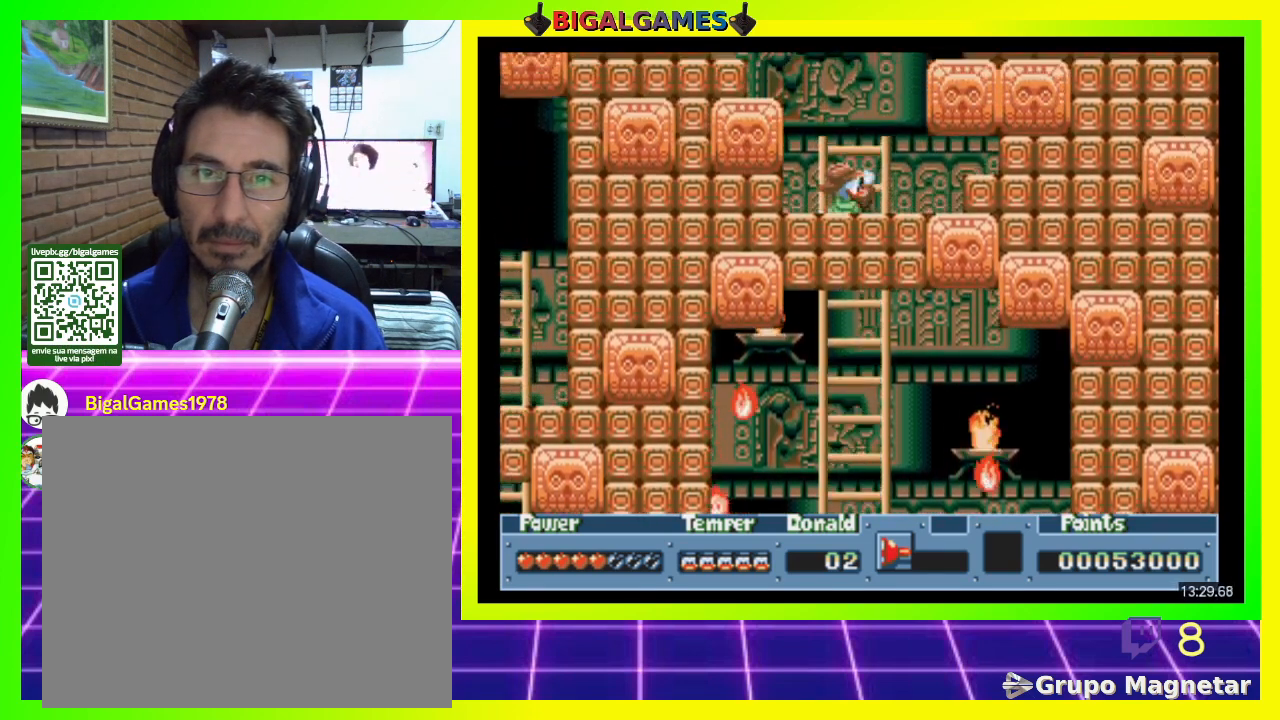
{"buttons": ["DPAD_UP"], "right_stick": "center", "events": []}
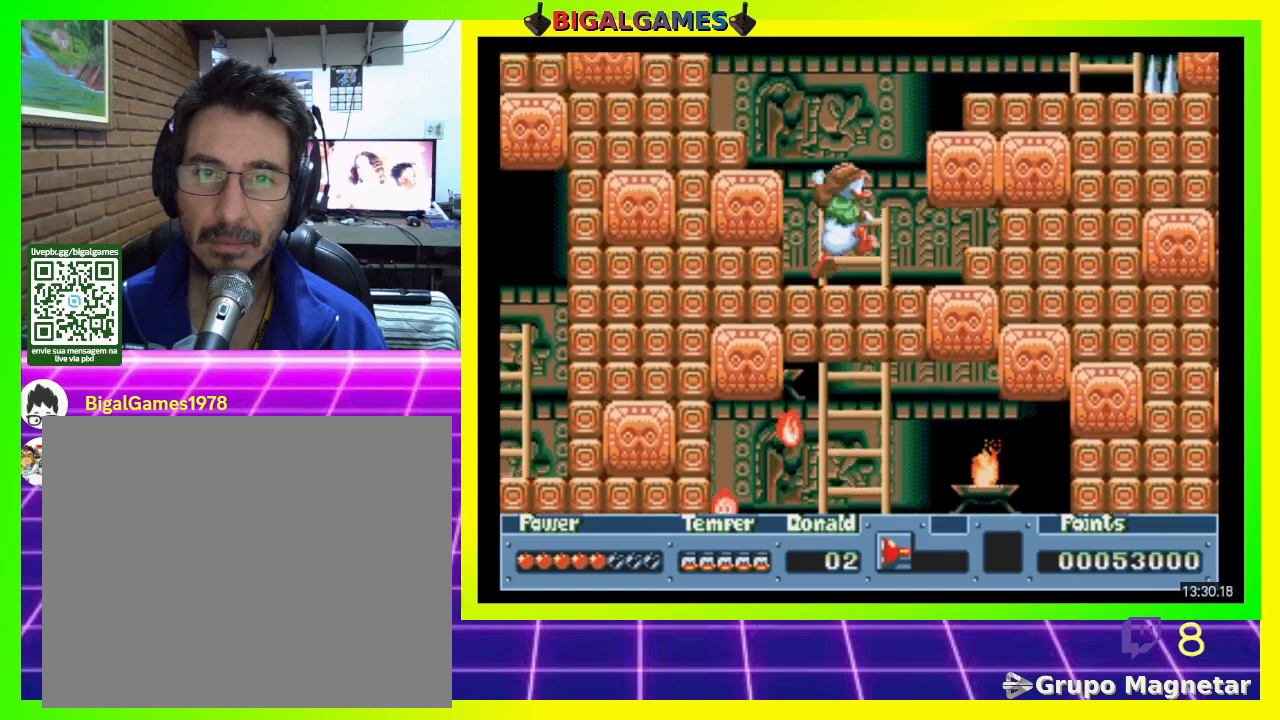
{"buttons": [], "right_stick": "center", "events": [[433, "DPAD_UP", "up"]]}
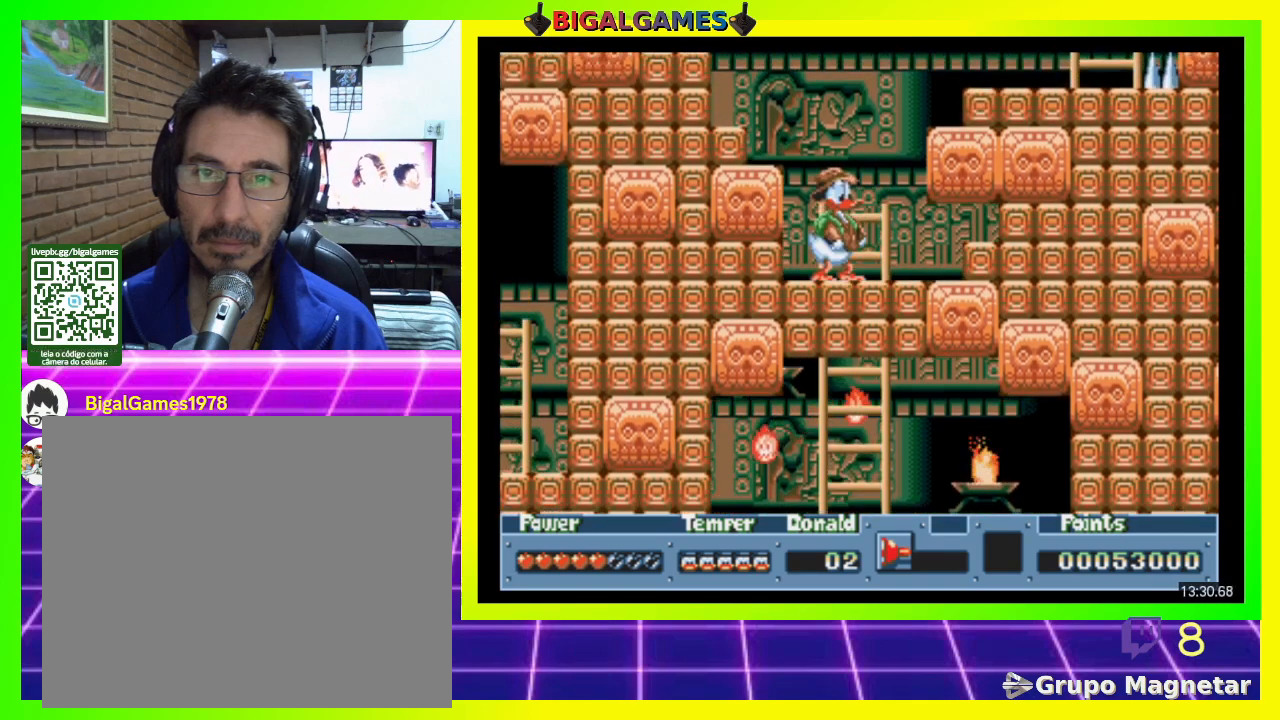
{"buttons": ["CIRCLE", "DPAD_RIGHT"], "right_stick": "center", "events": [[33, "CIRCLE", "down"], [33, "DPAD_RIGHT", "down"]]}
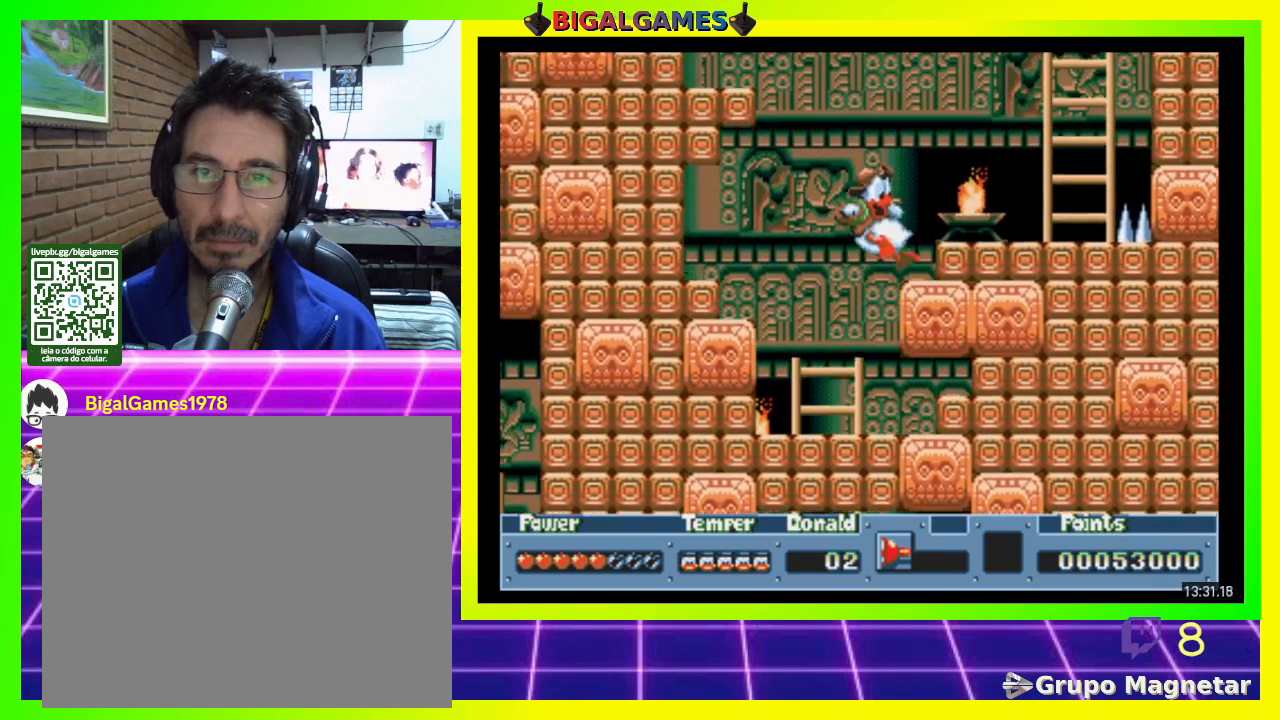
{"buttons": ["DPAD_RIGHT"], "right_stick": "center", "events": [[167, "CIRCLE", "up"], [433, "CIRCLE", "down"], [467, "CIRCLE", "up"]]}
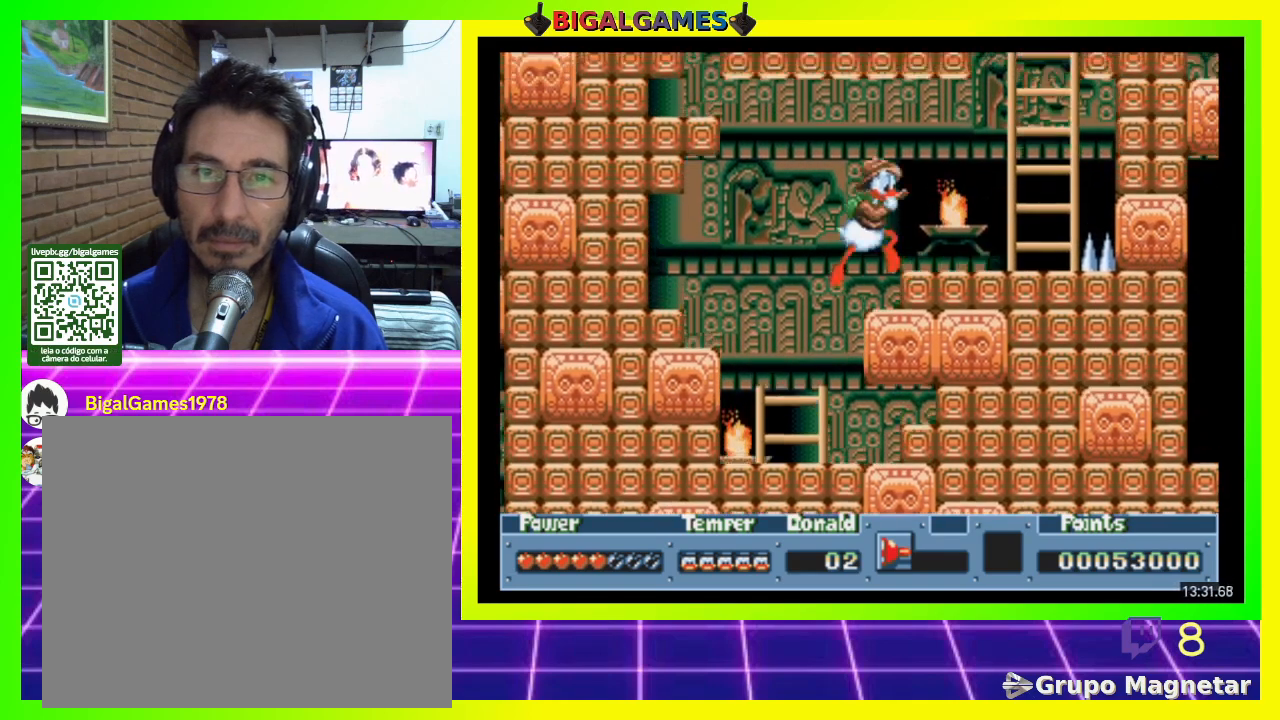
{"buttons": [], "right_stick": "center", "events": [[300, "DPAD_RIGHT", "up"]]}
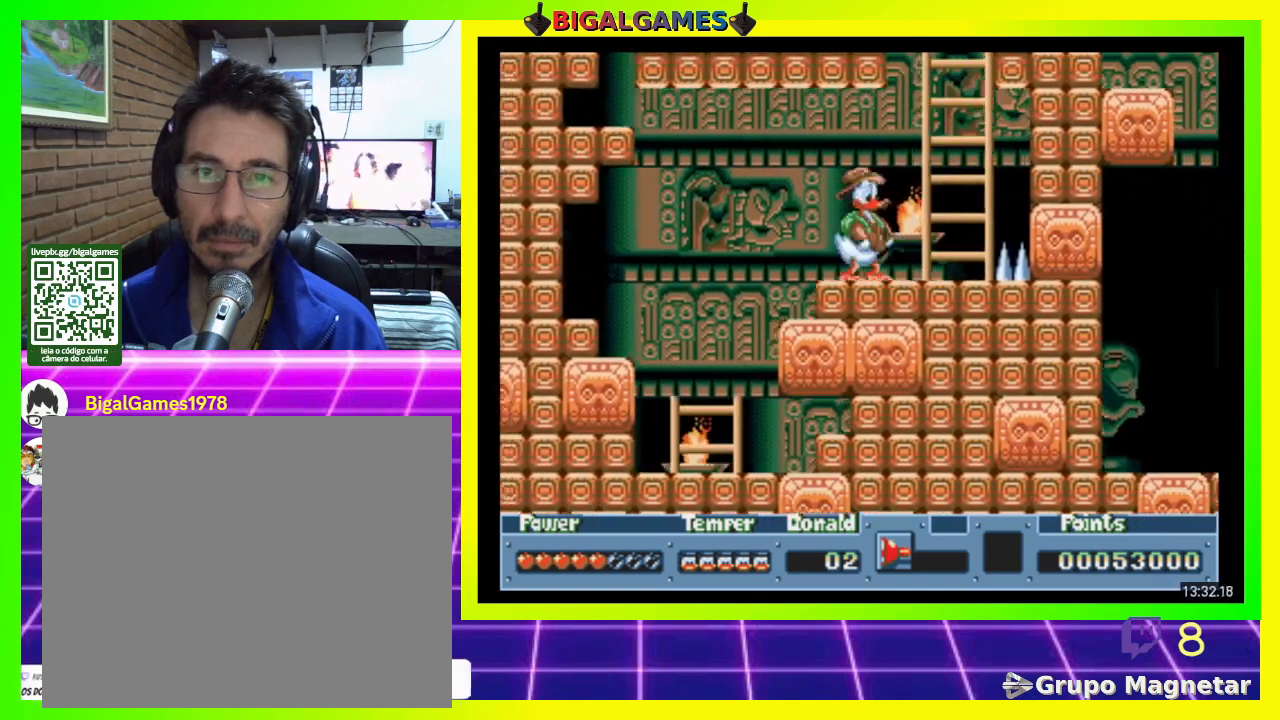
{"buttons": ["DPAD_RIGHT"], "right_stick": "center", "events": [[267, "DPAD_RIGHT", "down"]]}
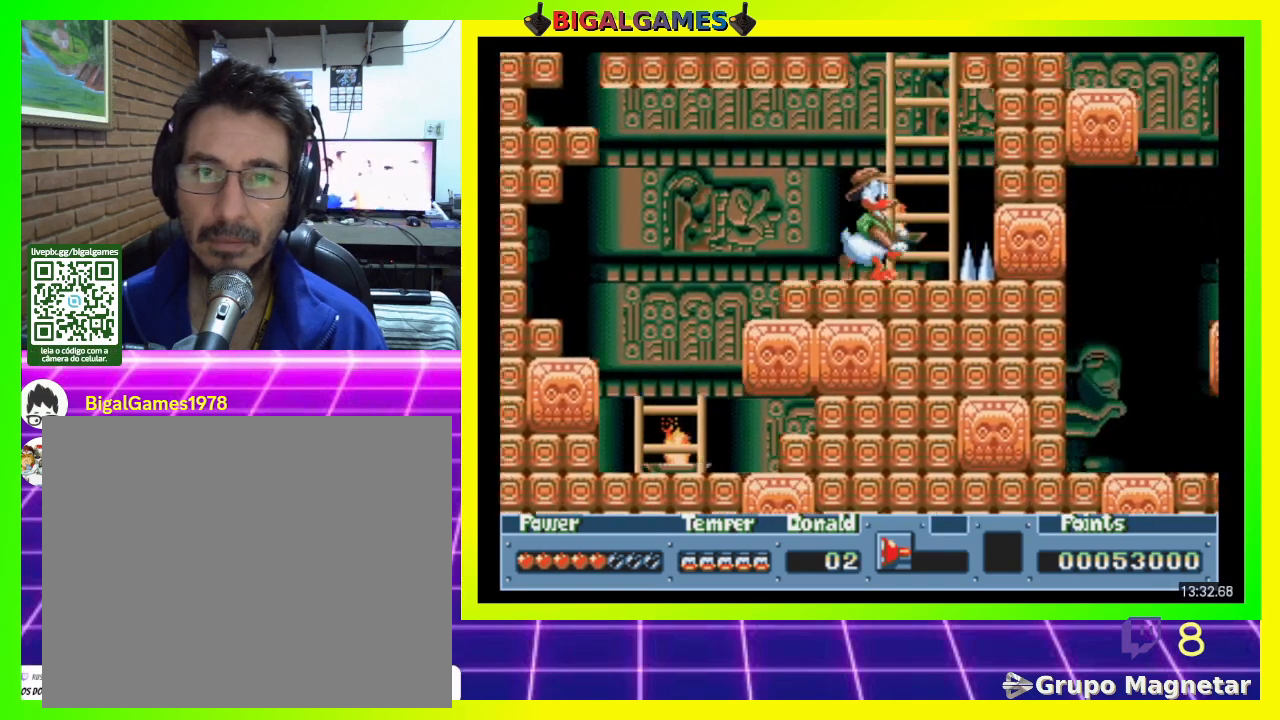
{"buttons": ["DPAD_UP"], "right_stick": "center", "events": [[133, "DPAD_RIGHT", "up"], [333, "DPAD_UP", "down"]]}
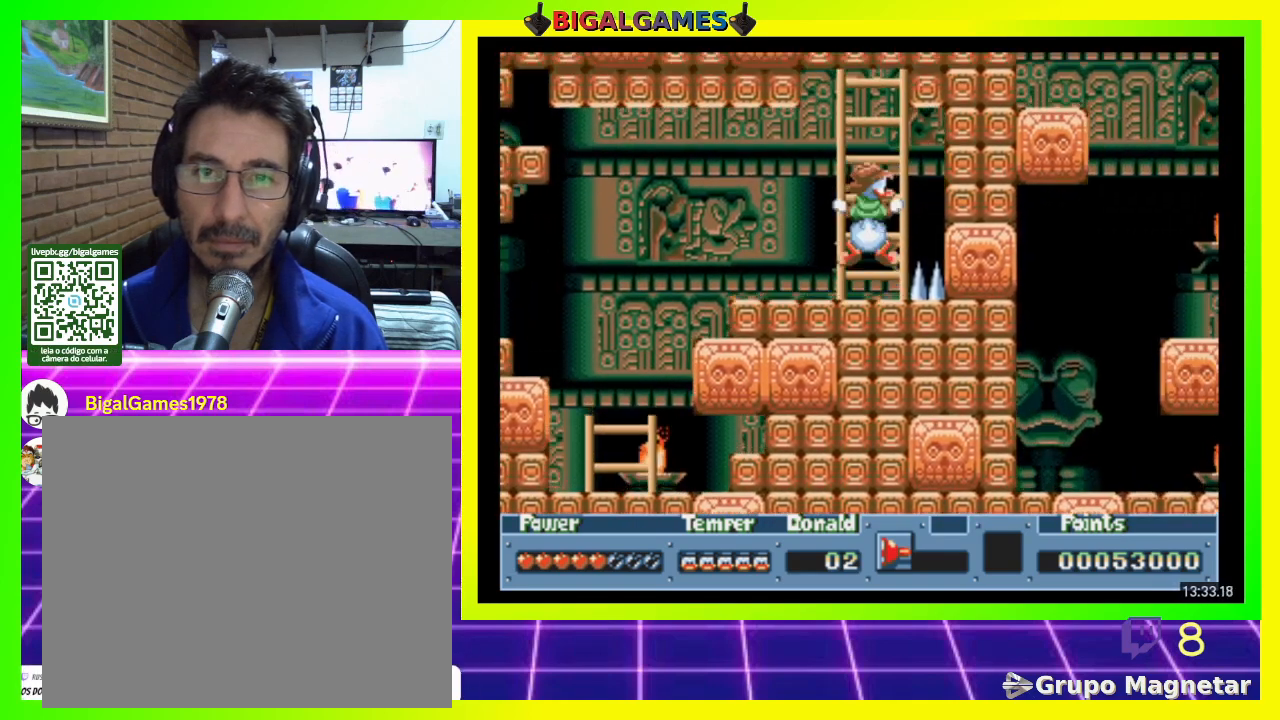
{"buttons": ["DPAD_UP"], "right_stick": "center", "events": []}
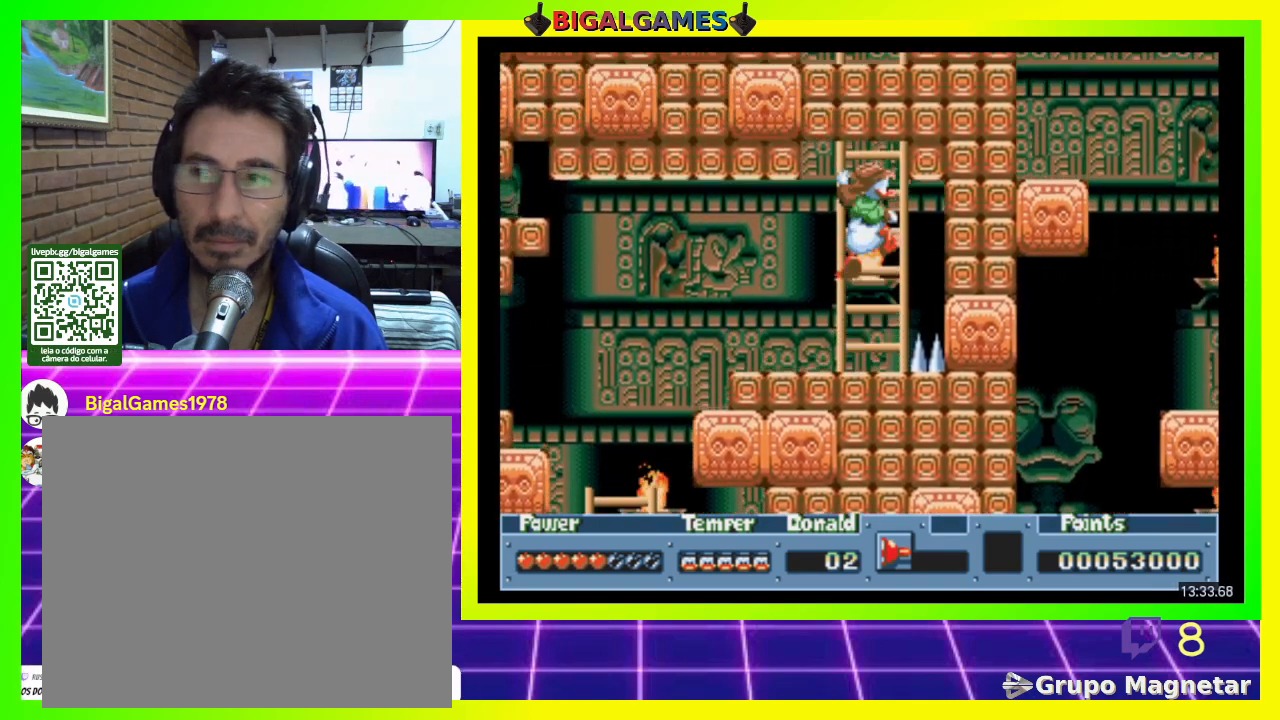
{"buttons": ["DPAD_UP"], "right_stick": "center", "events": []}
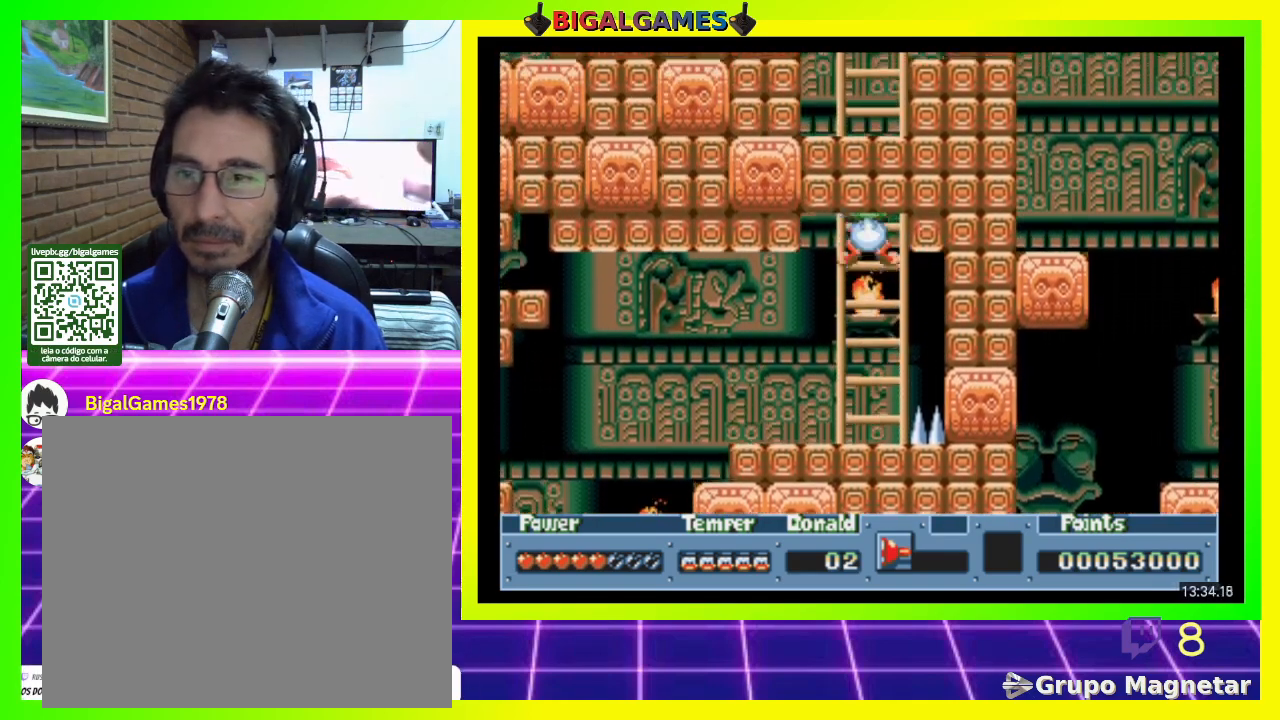
{"buttons": ["DPAD_UP"], "right_stick": "center", "events": []}
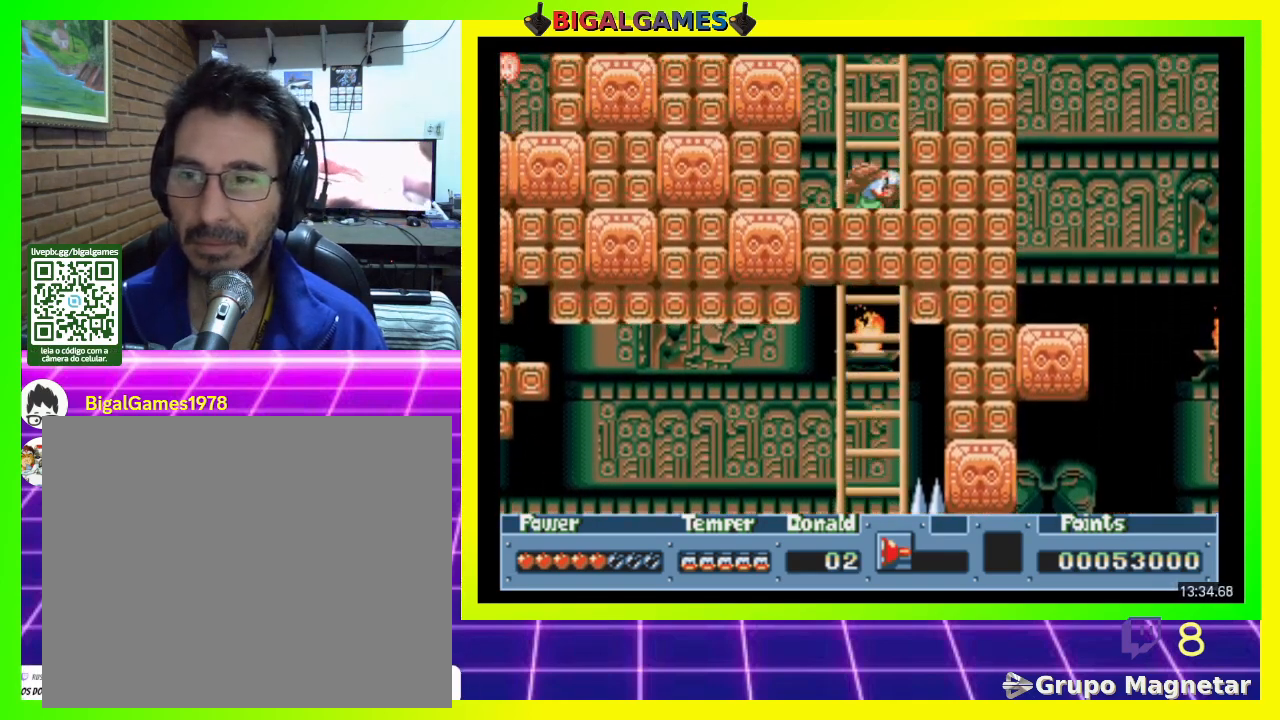
{"buttons": ["DPAD_UP"], "right_stick": "center", "events": []}
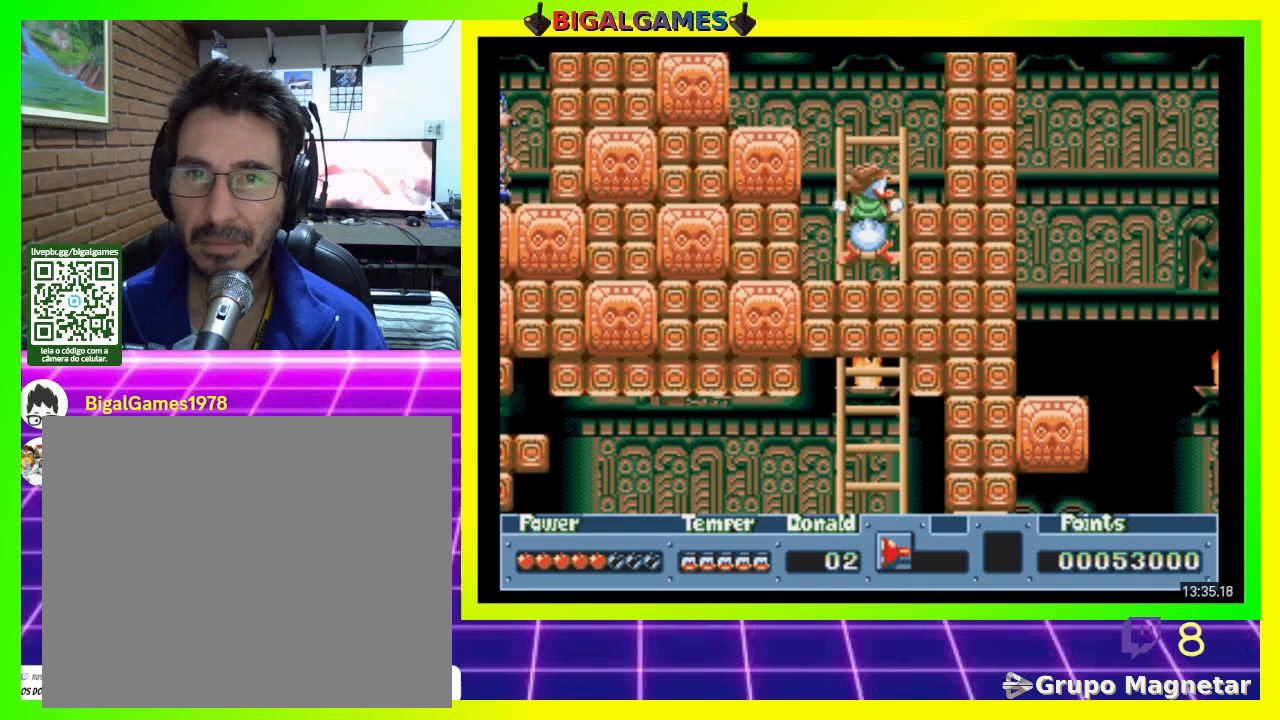
{"buttons": ["DPAD_UP"], "right_stick": "center", "events": []}
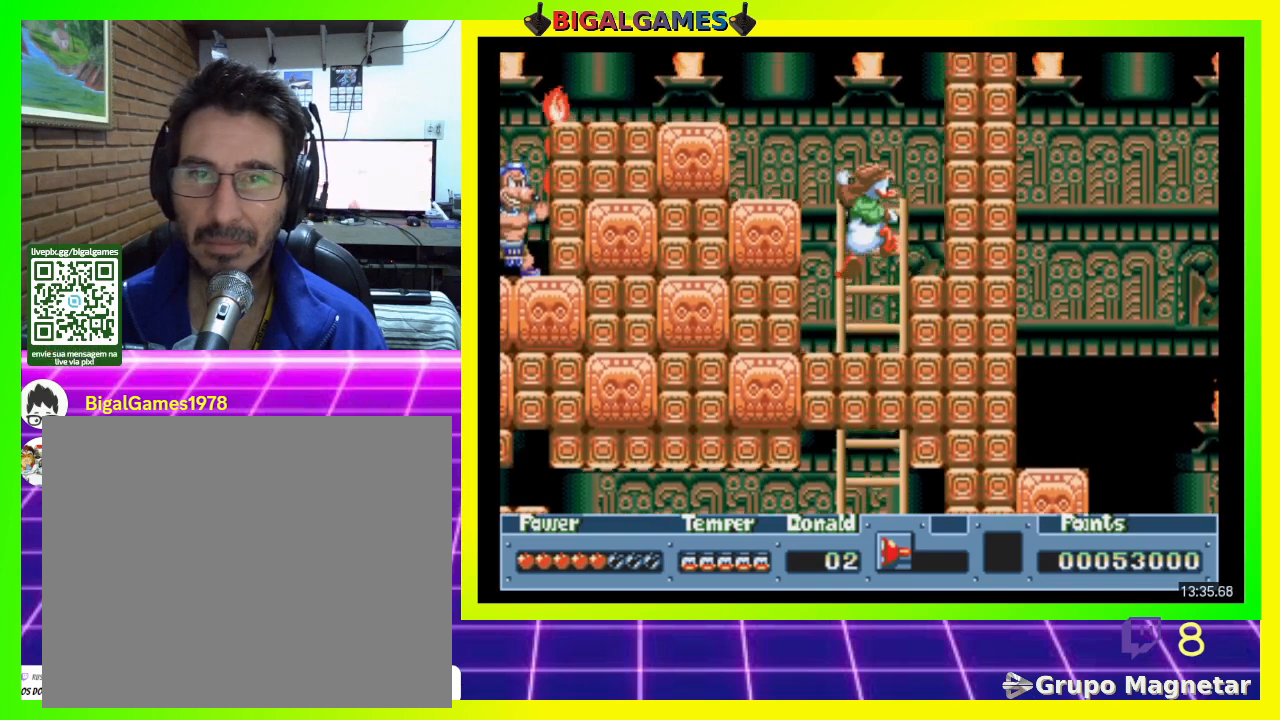
{"buttons": ["DPAD_UP"], "right_stick": "center", "events": []}
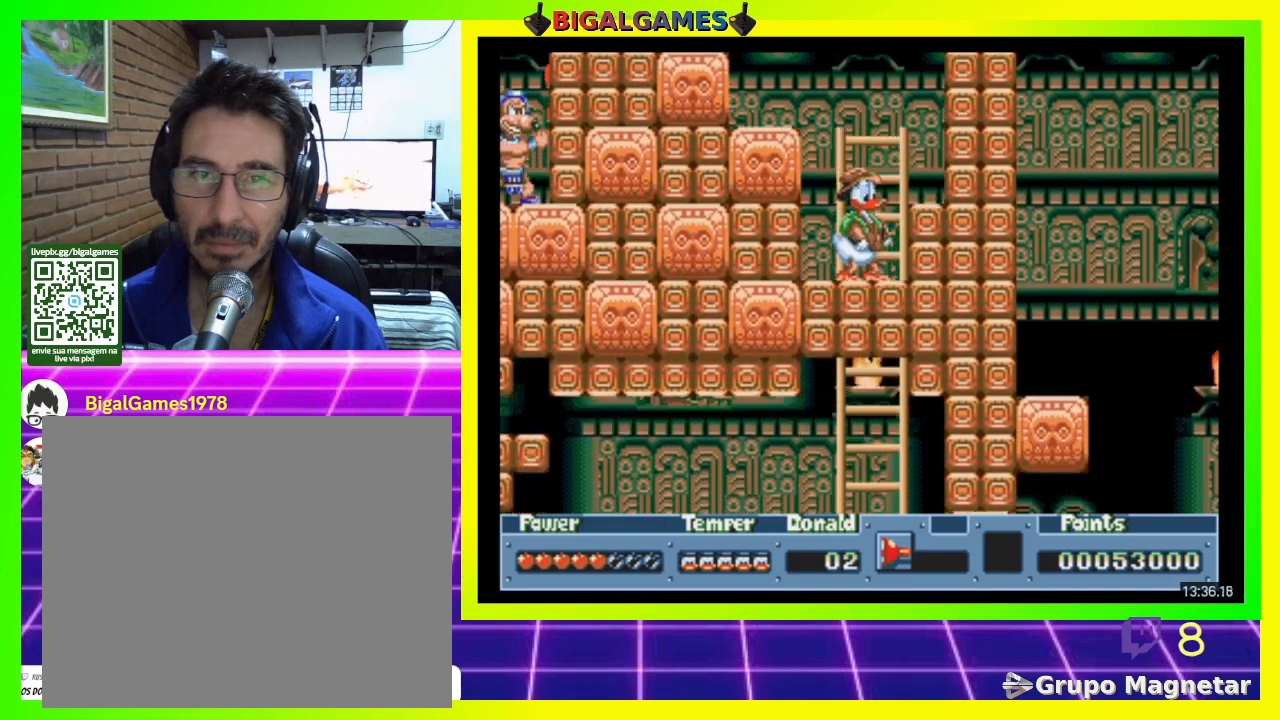
{"buttons": ["CIRCLE", "DPAD_LEFT"], "right_stick": "center", "events": [[33, "DPAD_UP", "up"], [233, "DPAD_LEFT", "down"], [267, "CIRCLE", "down"]]}